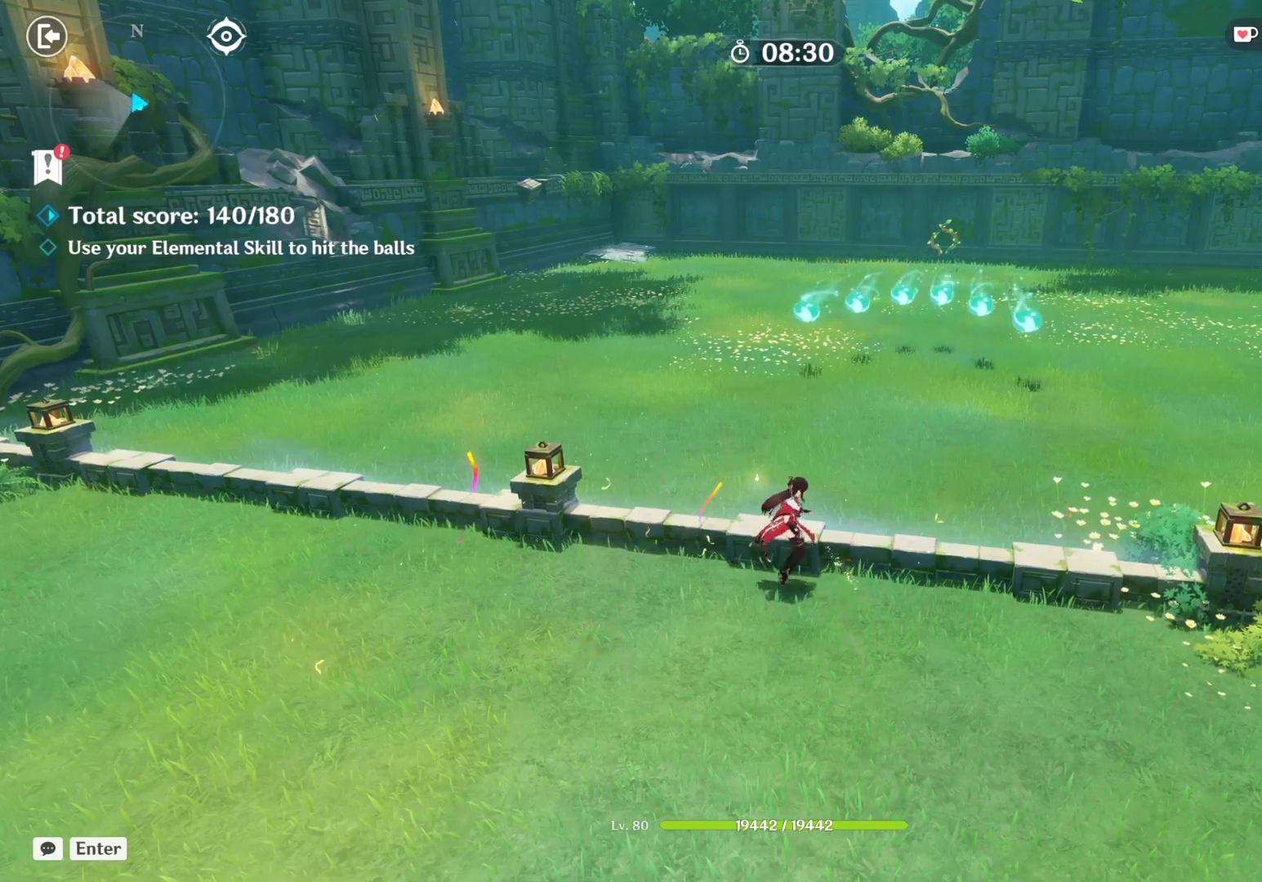
Gameplay with keyboard and mouse; each line is a JSON object with the keys and mouse buttons held at the frame after it. "events" lists presses ("down") and releases ("up") of "1", "2", "3", "4", "5", "a", "alt", "b", "c", "ctrl", "d", "e", "f", "g", "q", "r", "s", "shift", "space", "t", "tab", "v", "w", "x", "z", "mouse_left", "mouse_wheel", "mouse_right", "mouse_mb4" and "mouse_mb5" between this image and that frame as [ms after this image, input, new state], when the widget could be followed in between. "mouse_left", "mouse_wheel", "mouse_right", "mouse_mb4", "mouse_mb5" = the "left", "wheel", "right", "mb4", "mb5" buttons of the "mouse" list. No other keys are recorded. "wheel" means that the mouse wheel is clicked or scrolled. Mouse movement is not recorded.
{"keys": ["w"], "mouse": [], "events": [[17, "mouse_left", "up"], [67, "d", "down"], [67, "mouse_wheel", "down"], [150, "mouse_wheel", "up"], [233, "d", "up"], [417, "w", "down"]]}
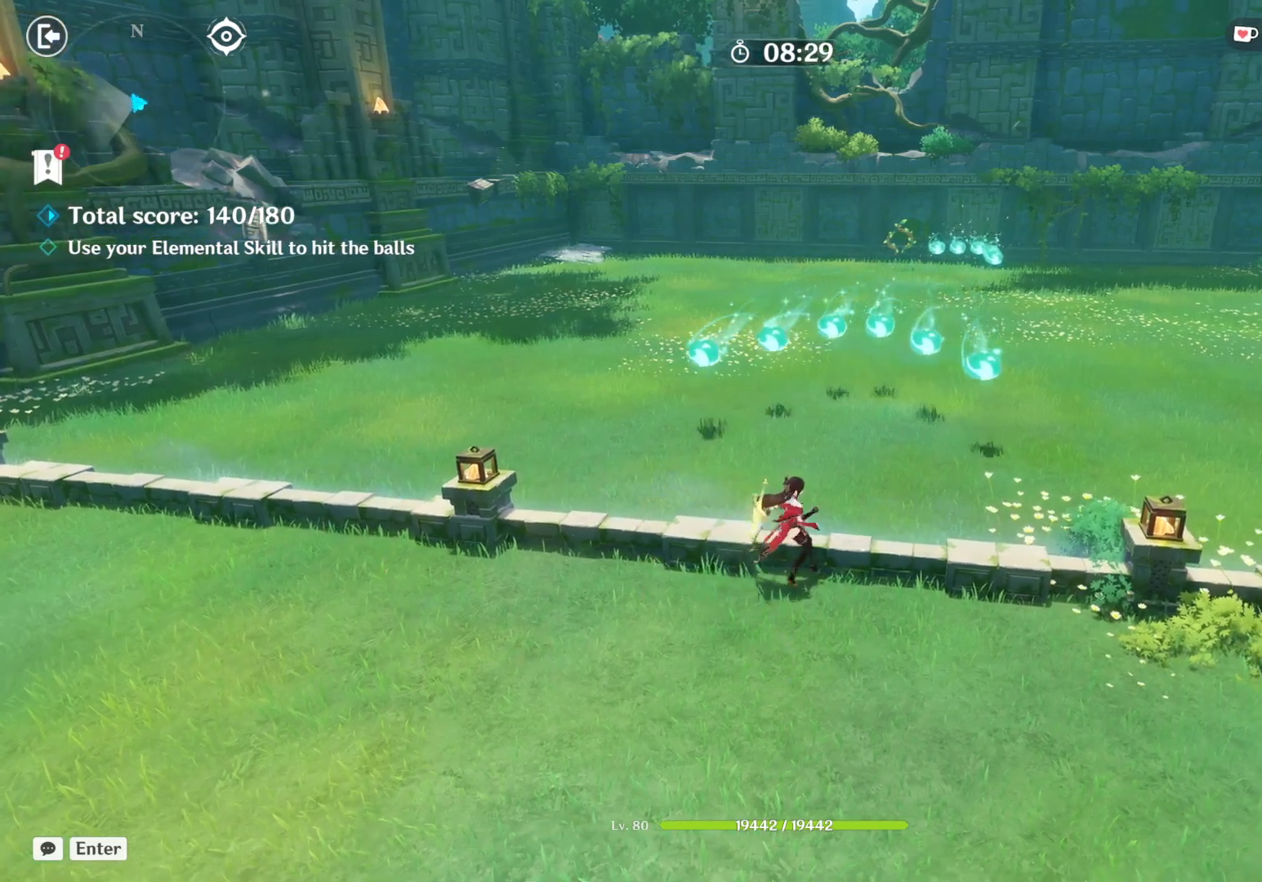
{"keys": [], "mouse": [], "events": [[33, "w", "up"], [250, "e", "down"], [400, "e", "up"]]}
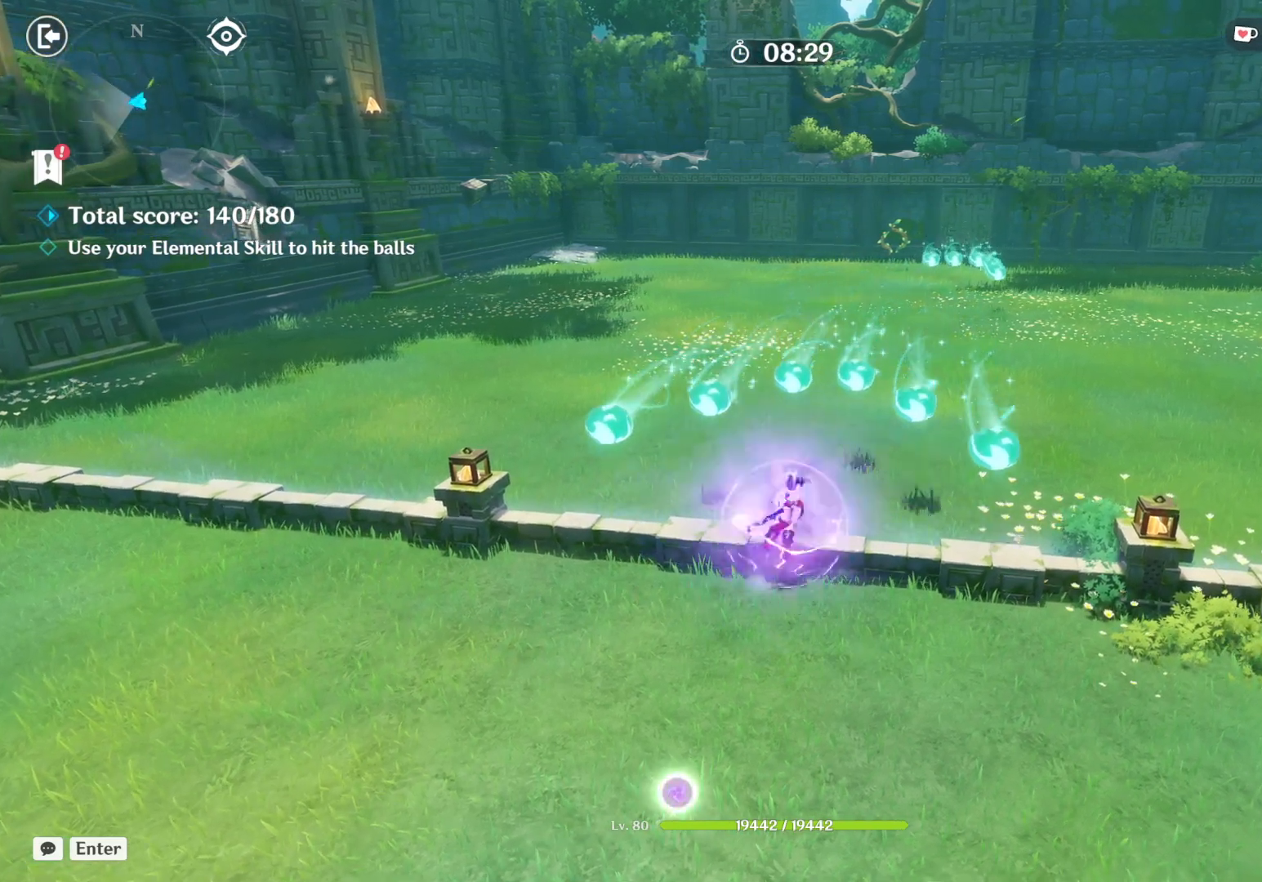
{"keys": [], "mouse": [], "events": []}
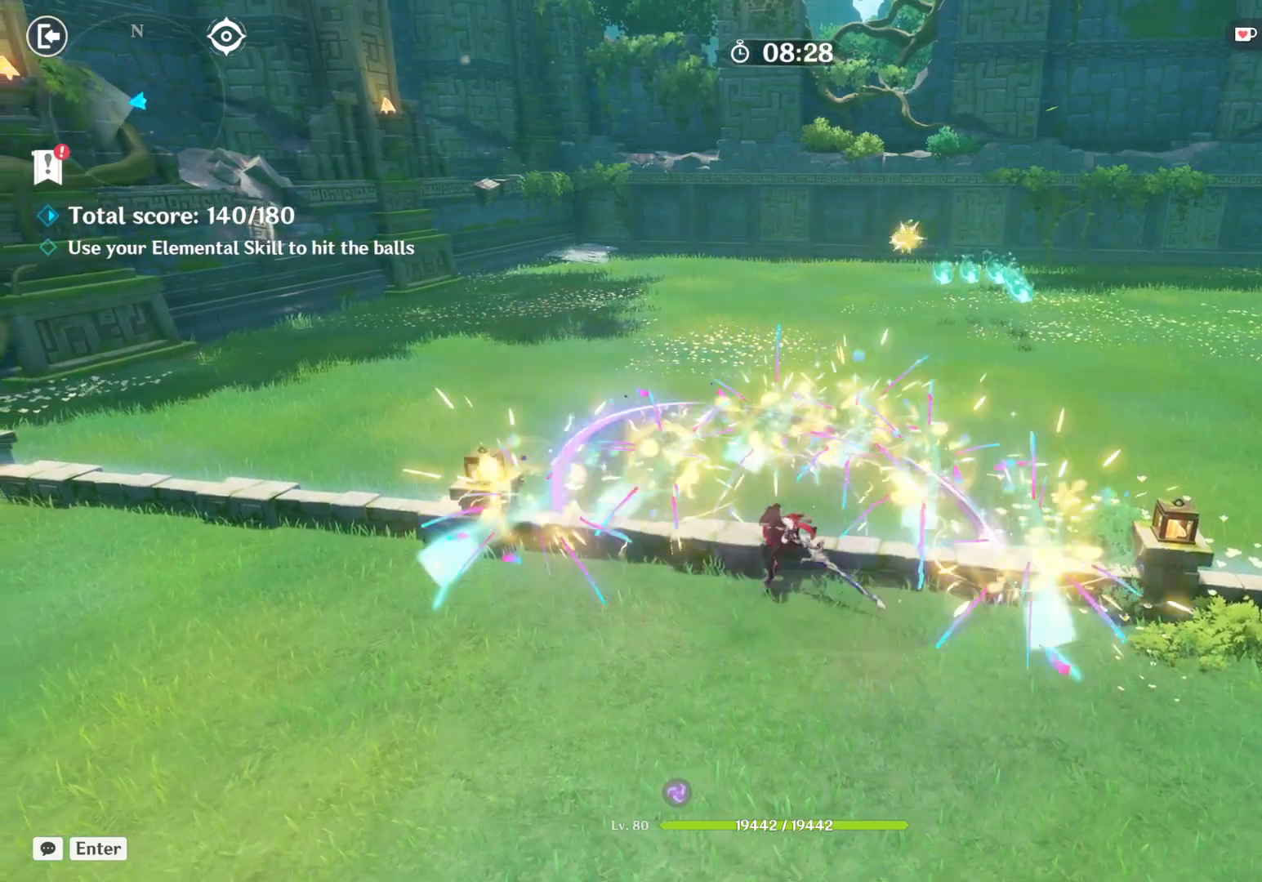
{"keys": [], "mouse": [], "events": []}
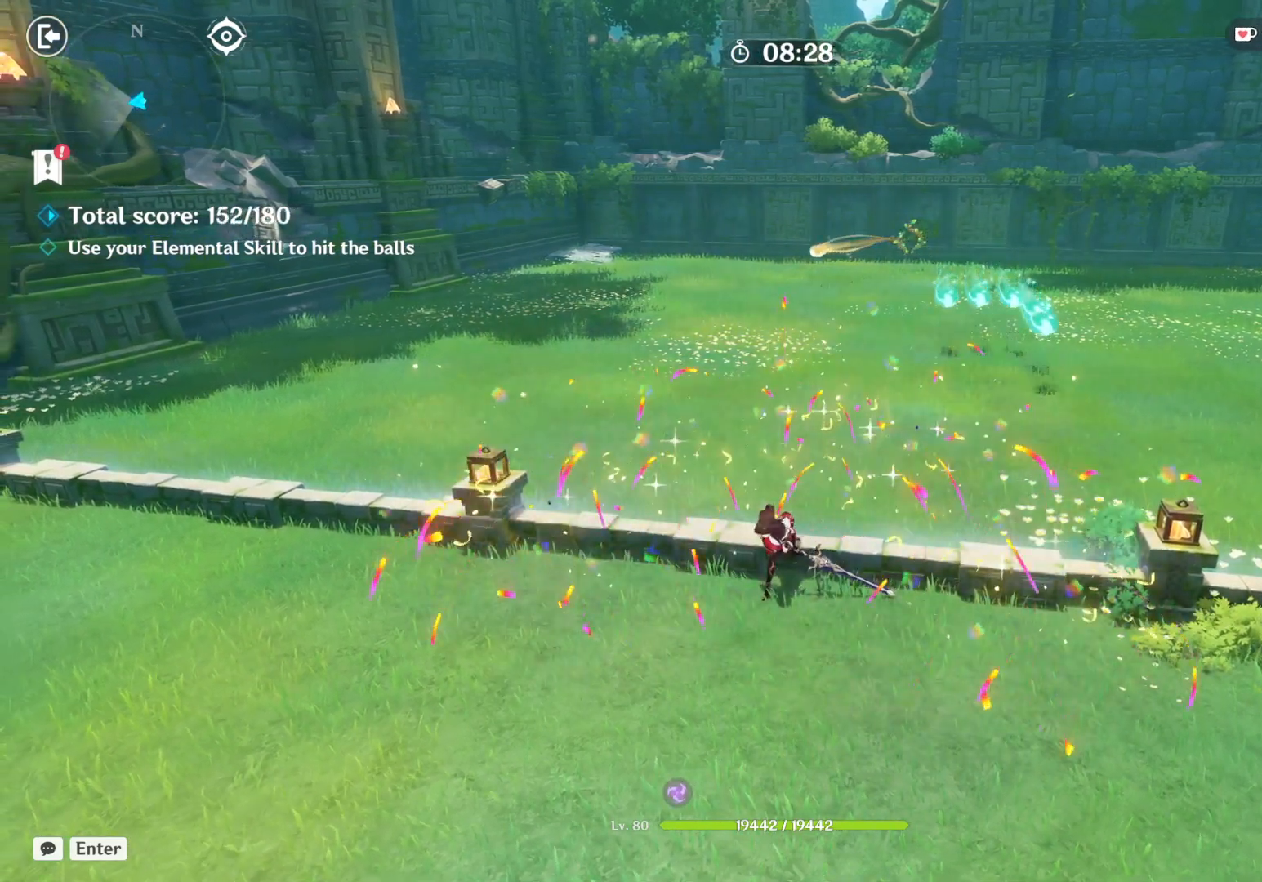
{"keys": [], "mouse": [], "events": []}
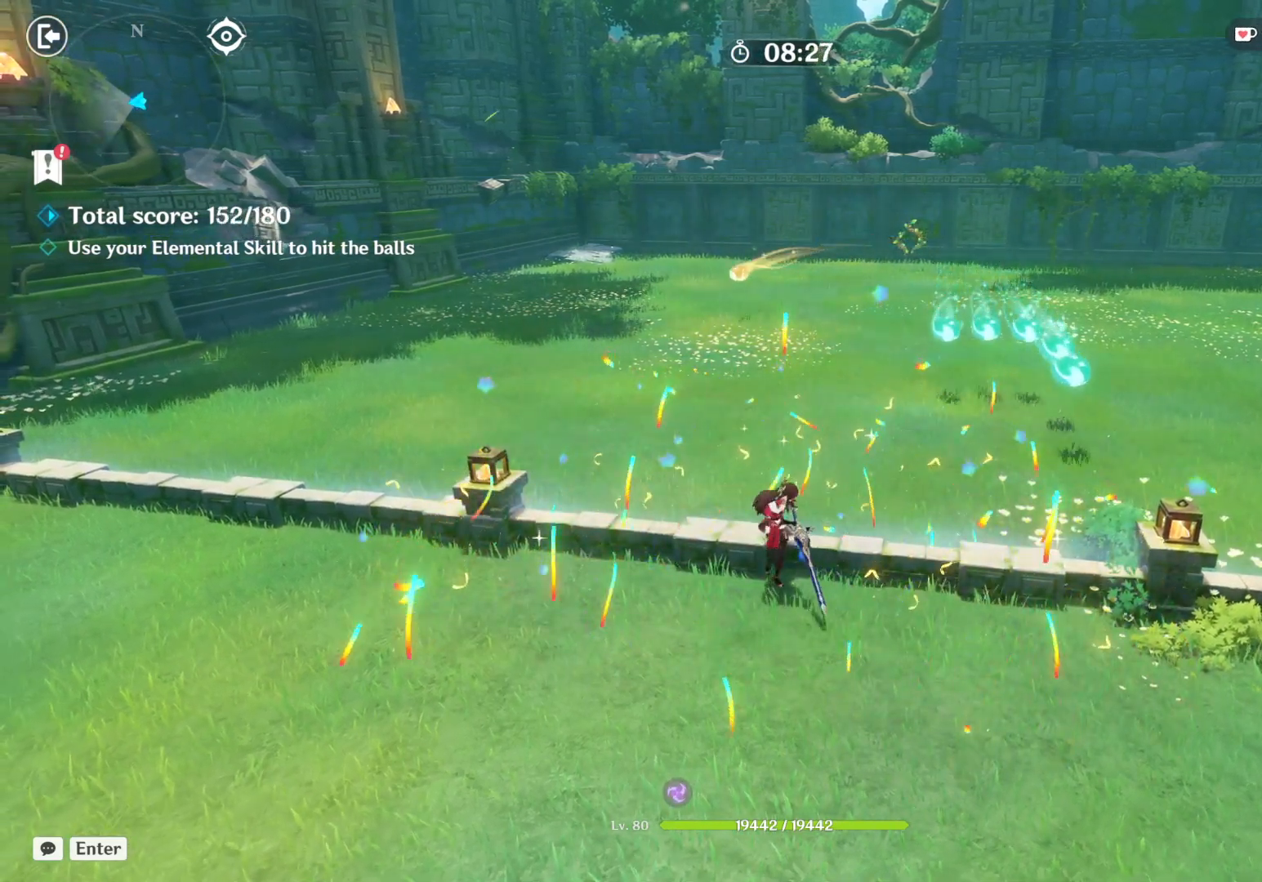
{"keys": [], "mouse": [], "events": []}
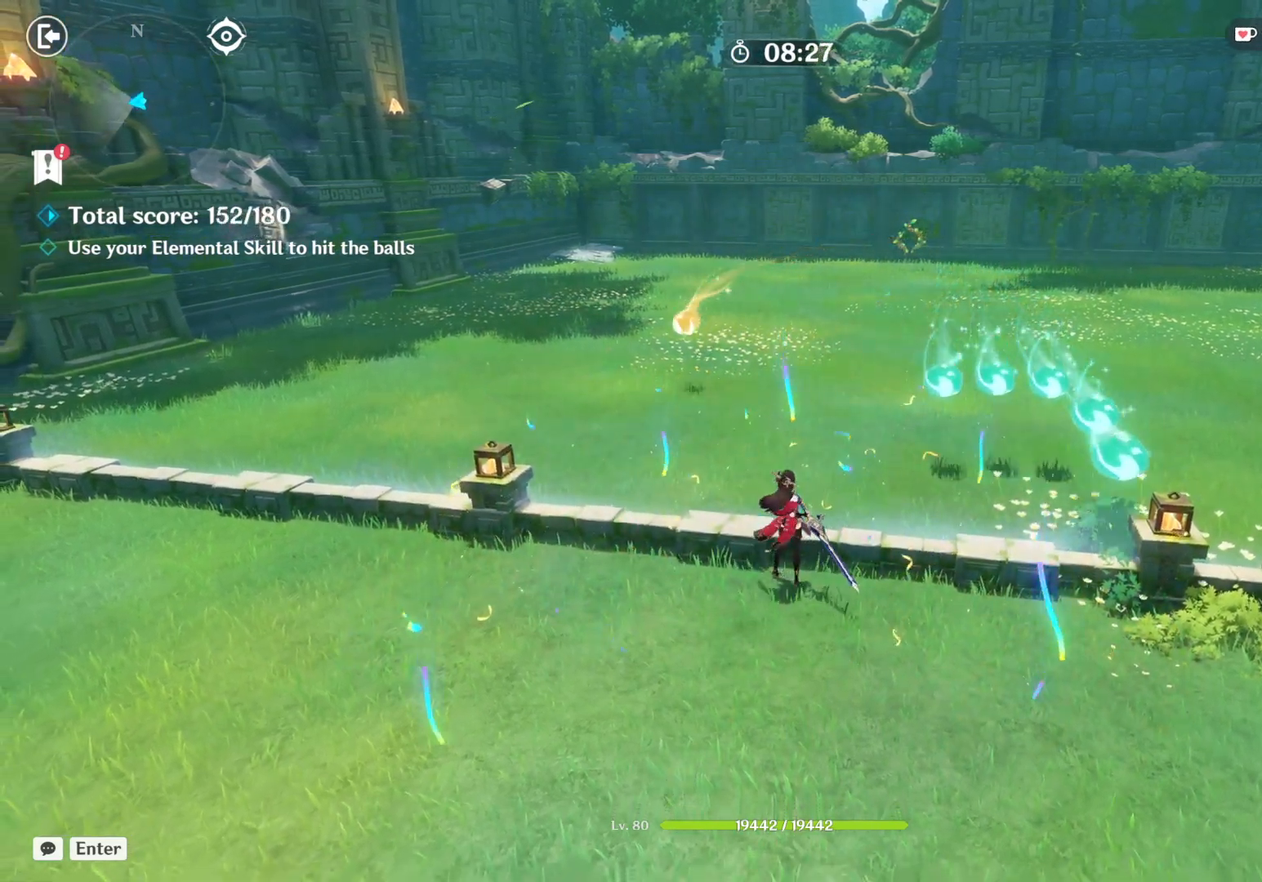
{"keys": [], "mouse": [], "events": []}
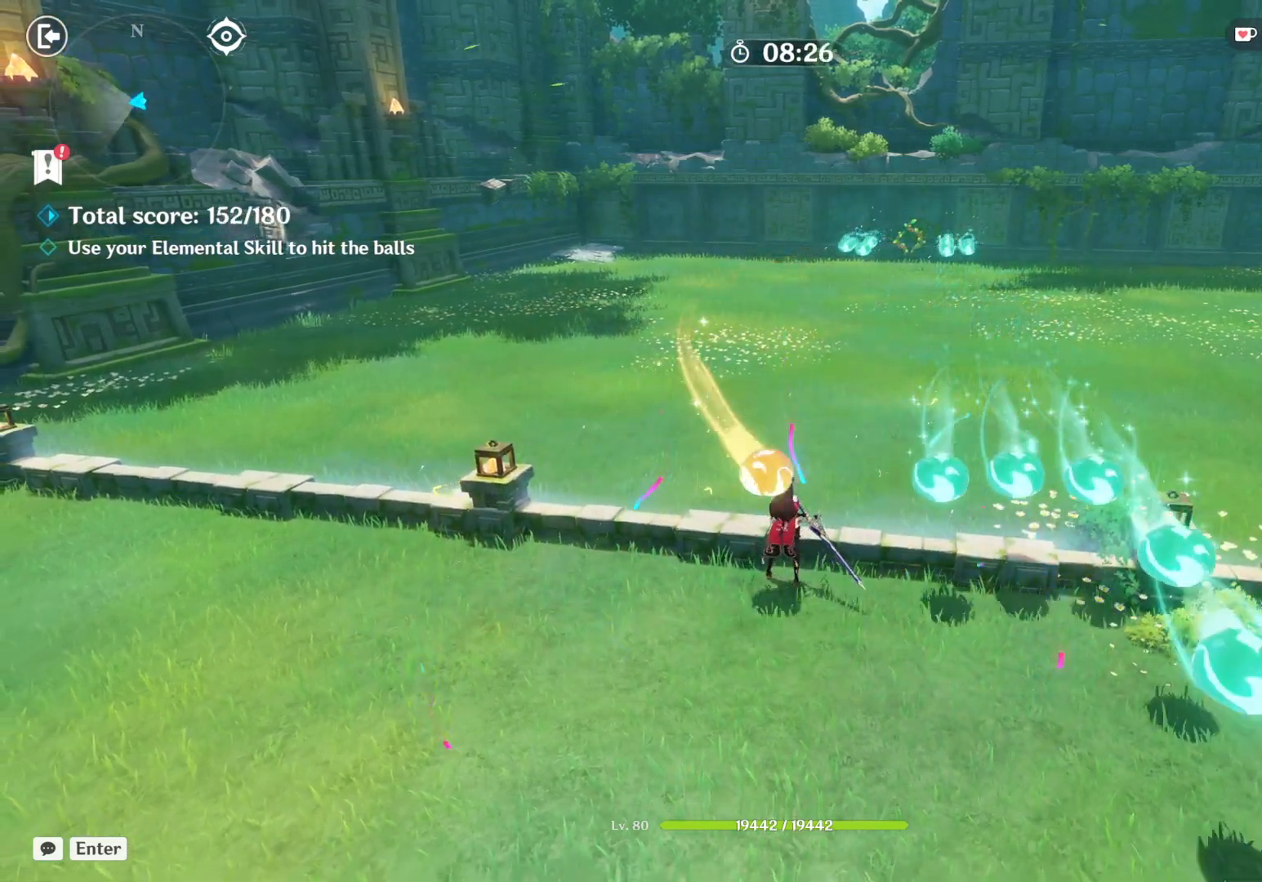
{"keys": ["e"], "mouse": [], "events": [[500, "e", "down"]]}
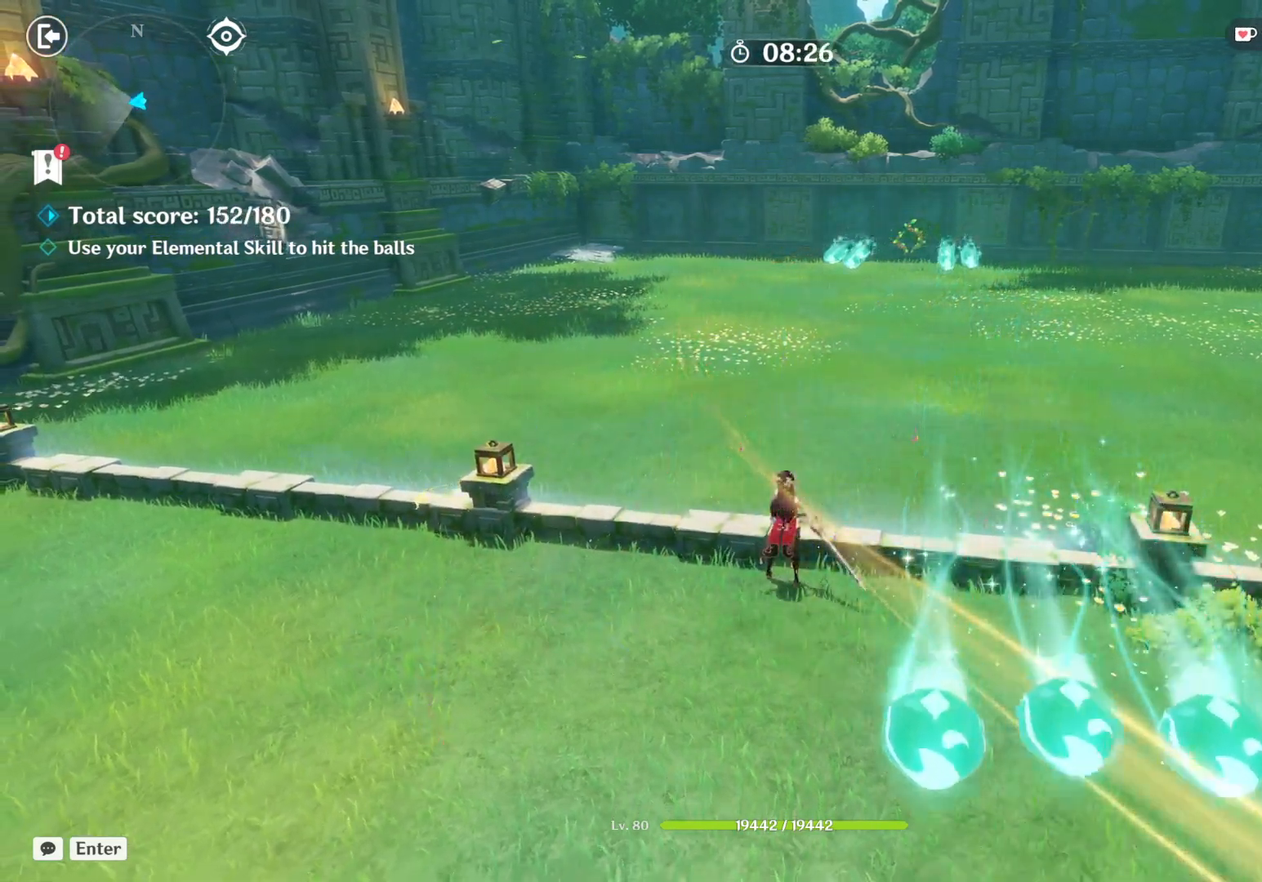
{"keys": [], "mouse": [], "events": [[183, "e", "up"], [333, "e", "down"], [350, "e", "up"]]}
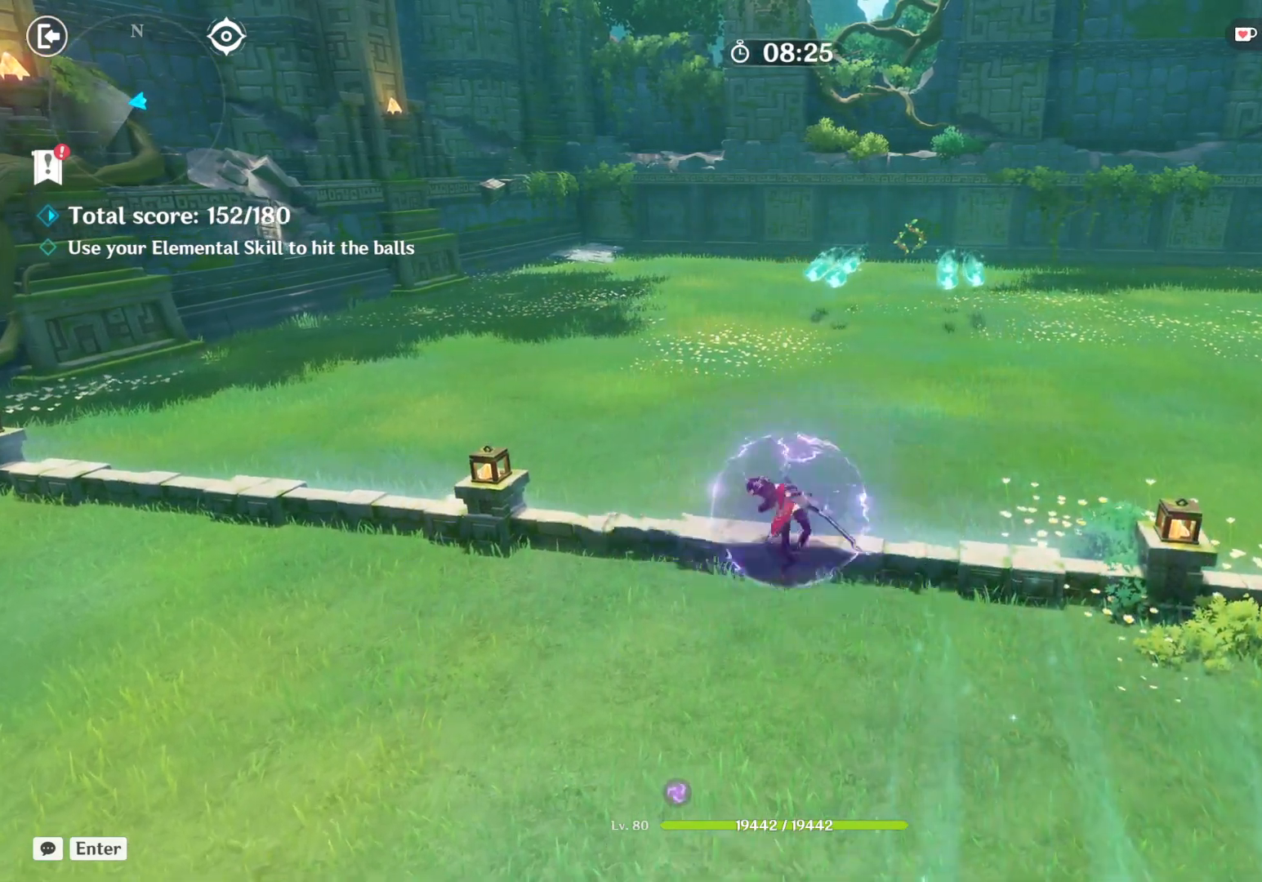
{"keys": [], "mouse": [], "events": []}
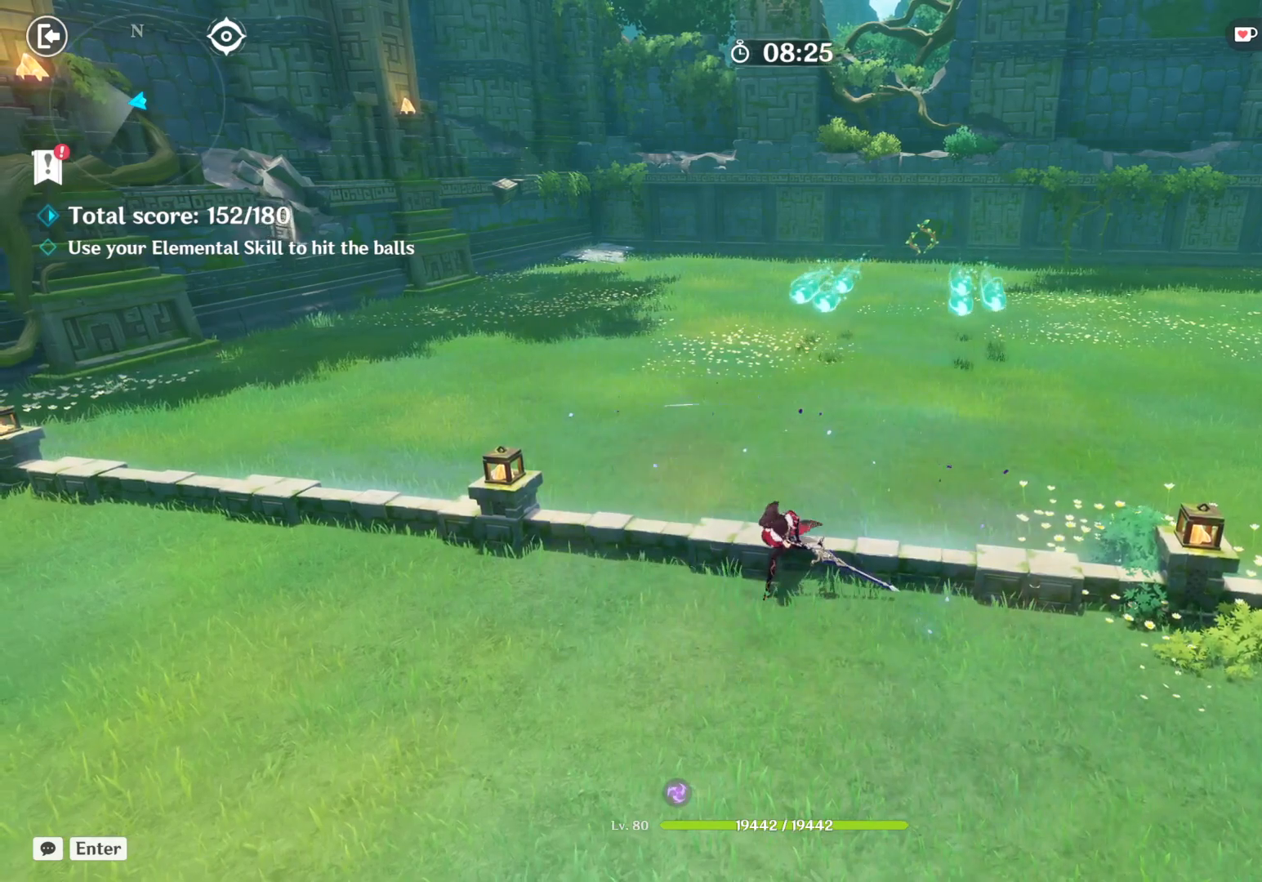
{"keys": [], "mouse": [], "events": []}
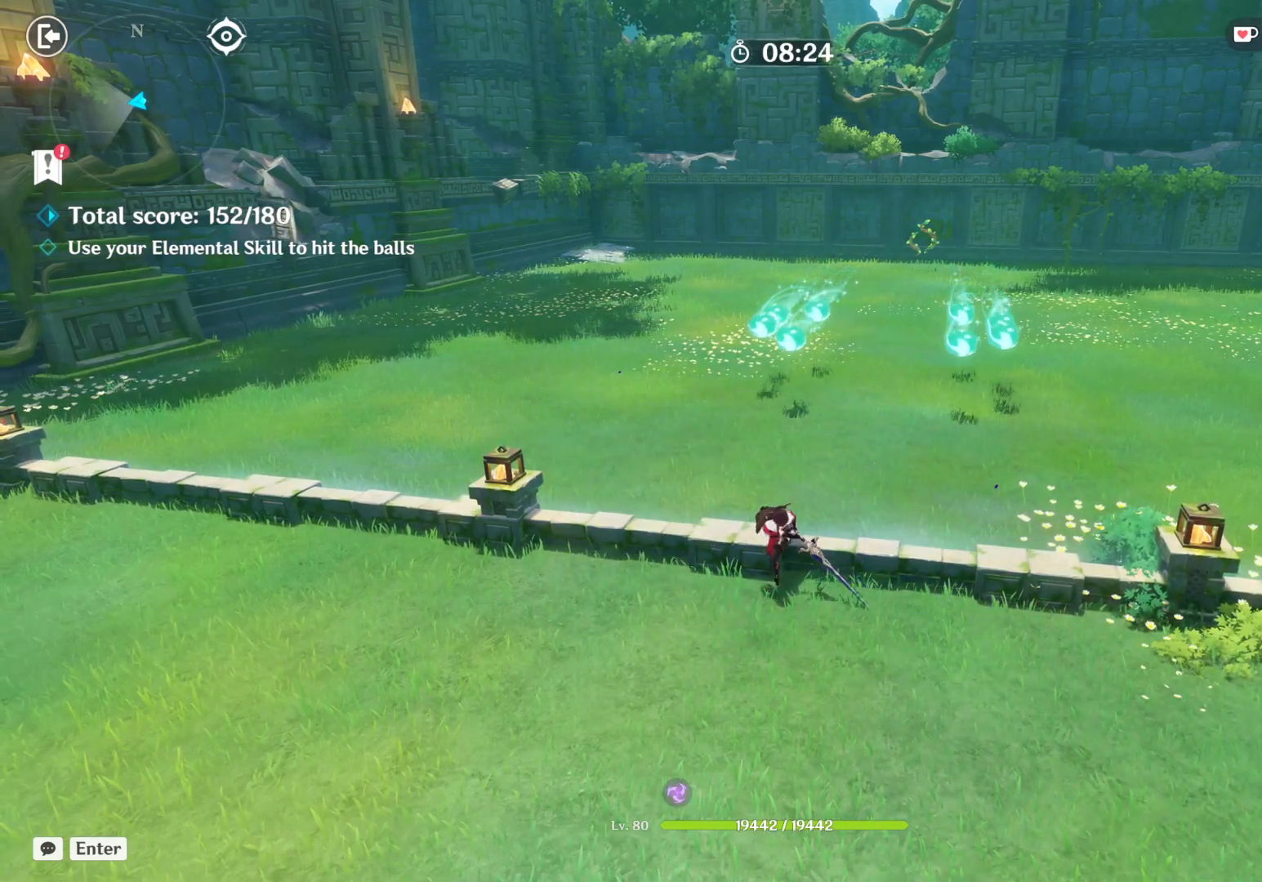
{"keys": [], "mouse": [], "events": []}